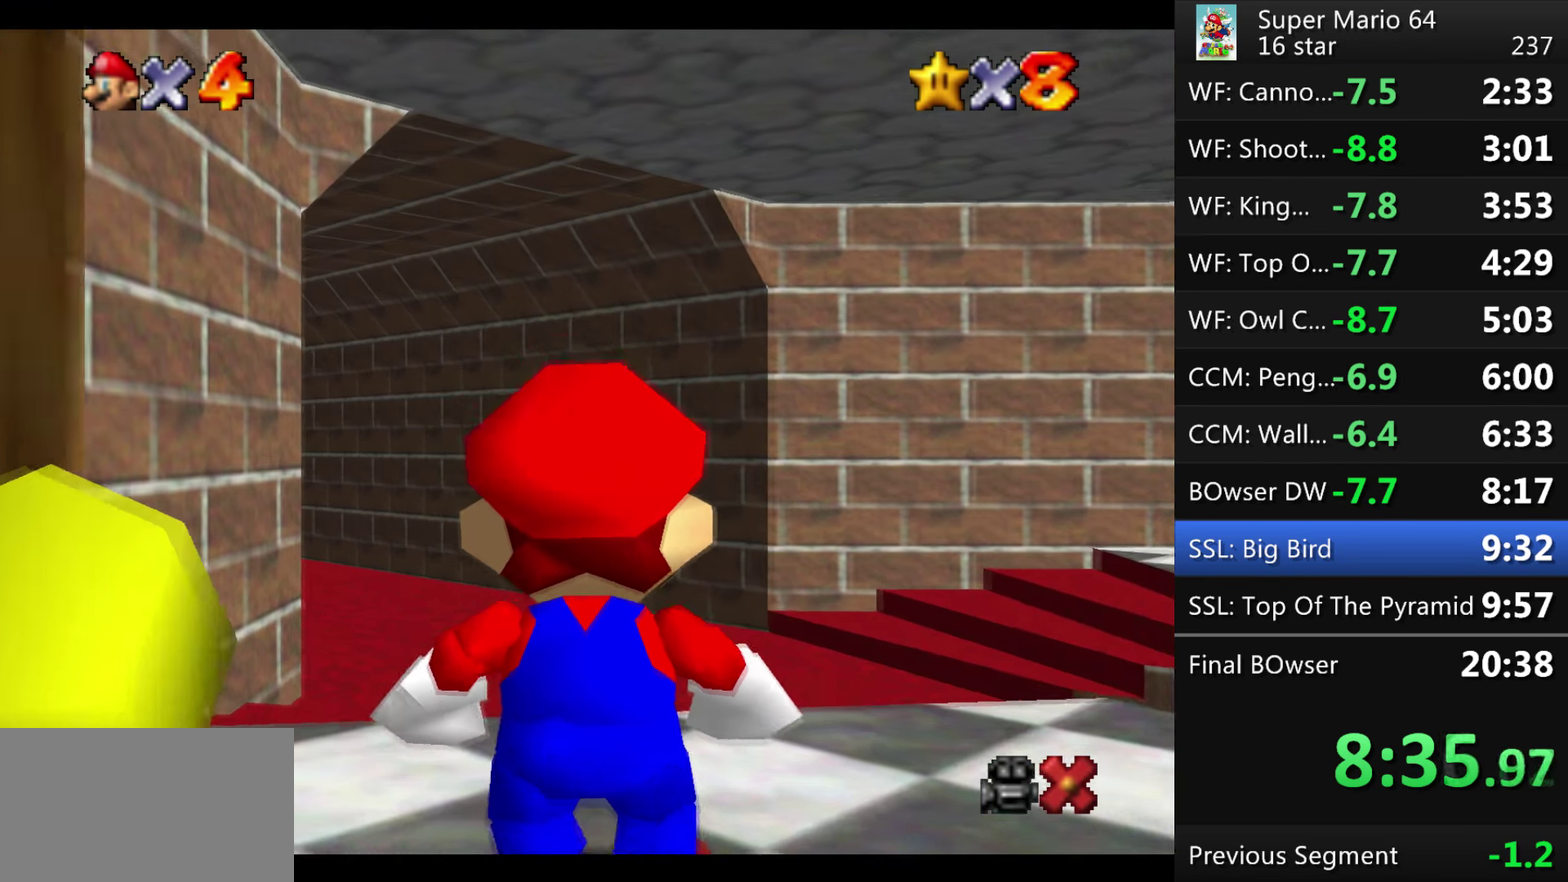
Gameplay with a controller (Nintendo layout); each line is a JSON object with the inputs held at the frame after it. "events" lists button and stick changes between this image and that frame as [ms after this image, input, new state], when the widget could be followed in between. This overlay highlights the sticks when they move; stick clicks (L3) are not distinguishable. Not read: L3 R3 left_stick.
{"buttons": [], "events": []}
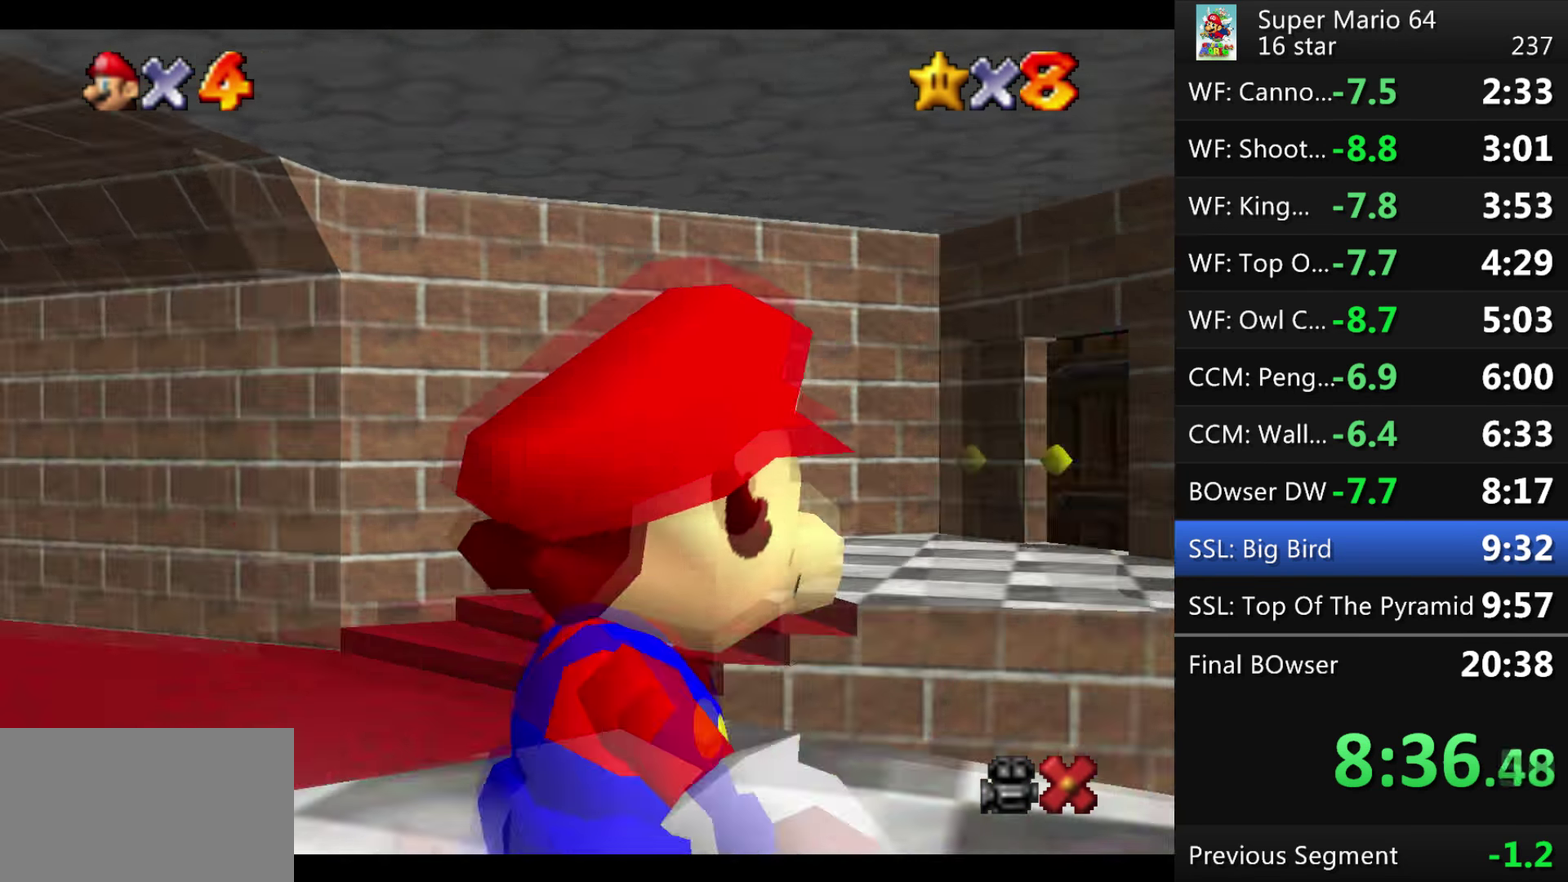
{"buttons": [], "events": []}
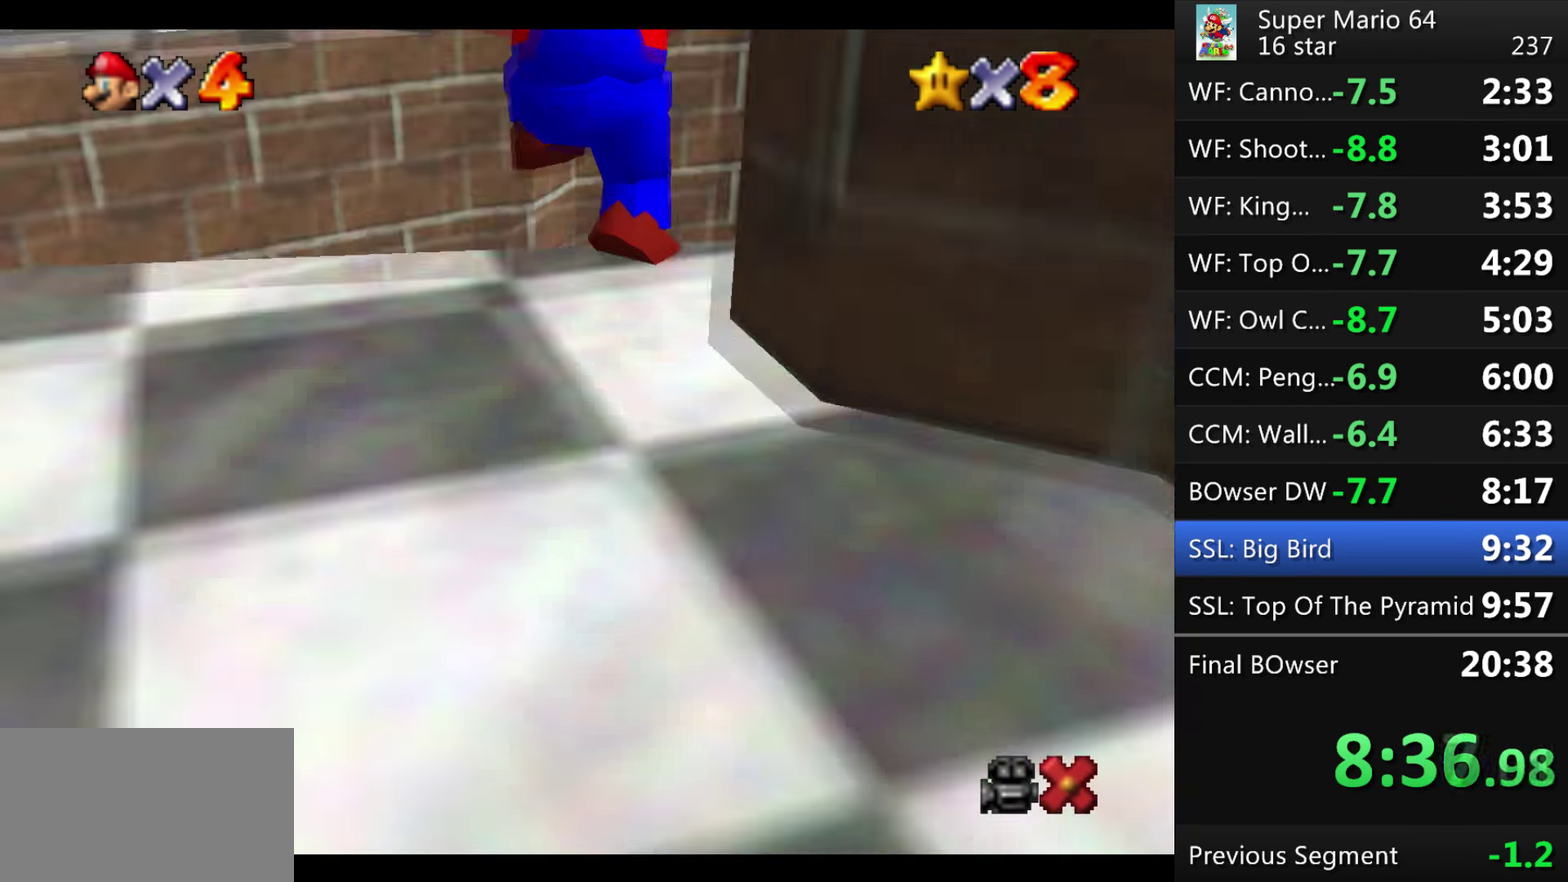
{"buttons": [], "events": []}
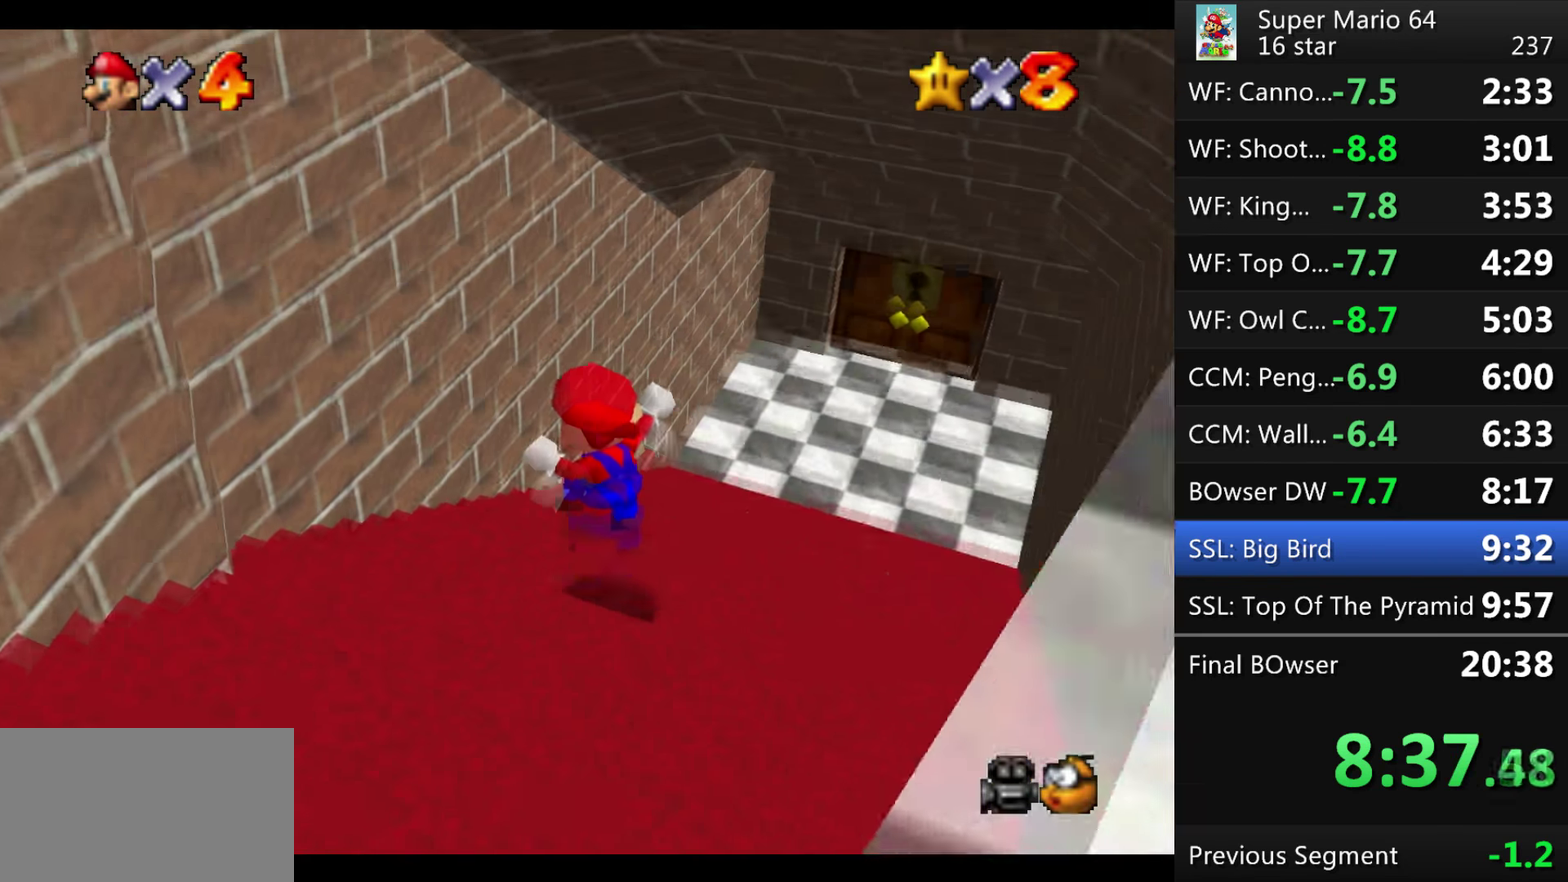
{"buttons": [], "events": []}
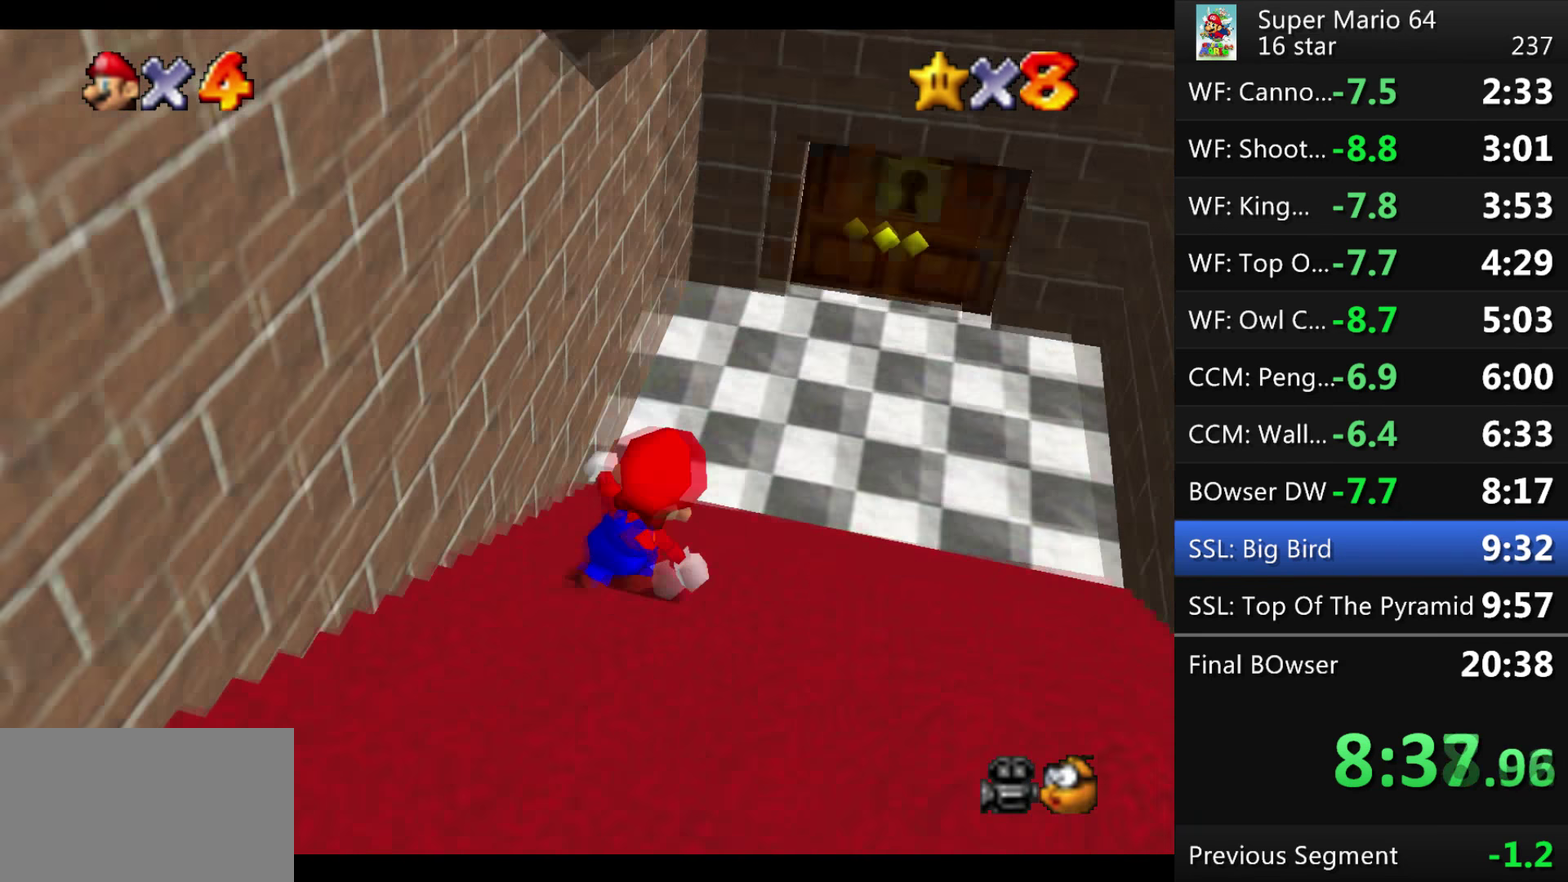
{"buttons": [], "events": []}
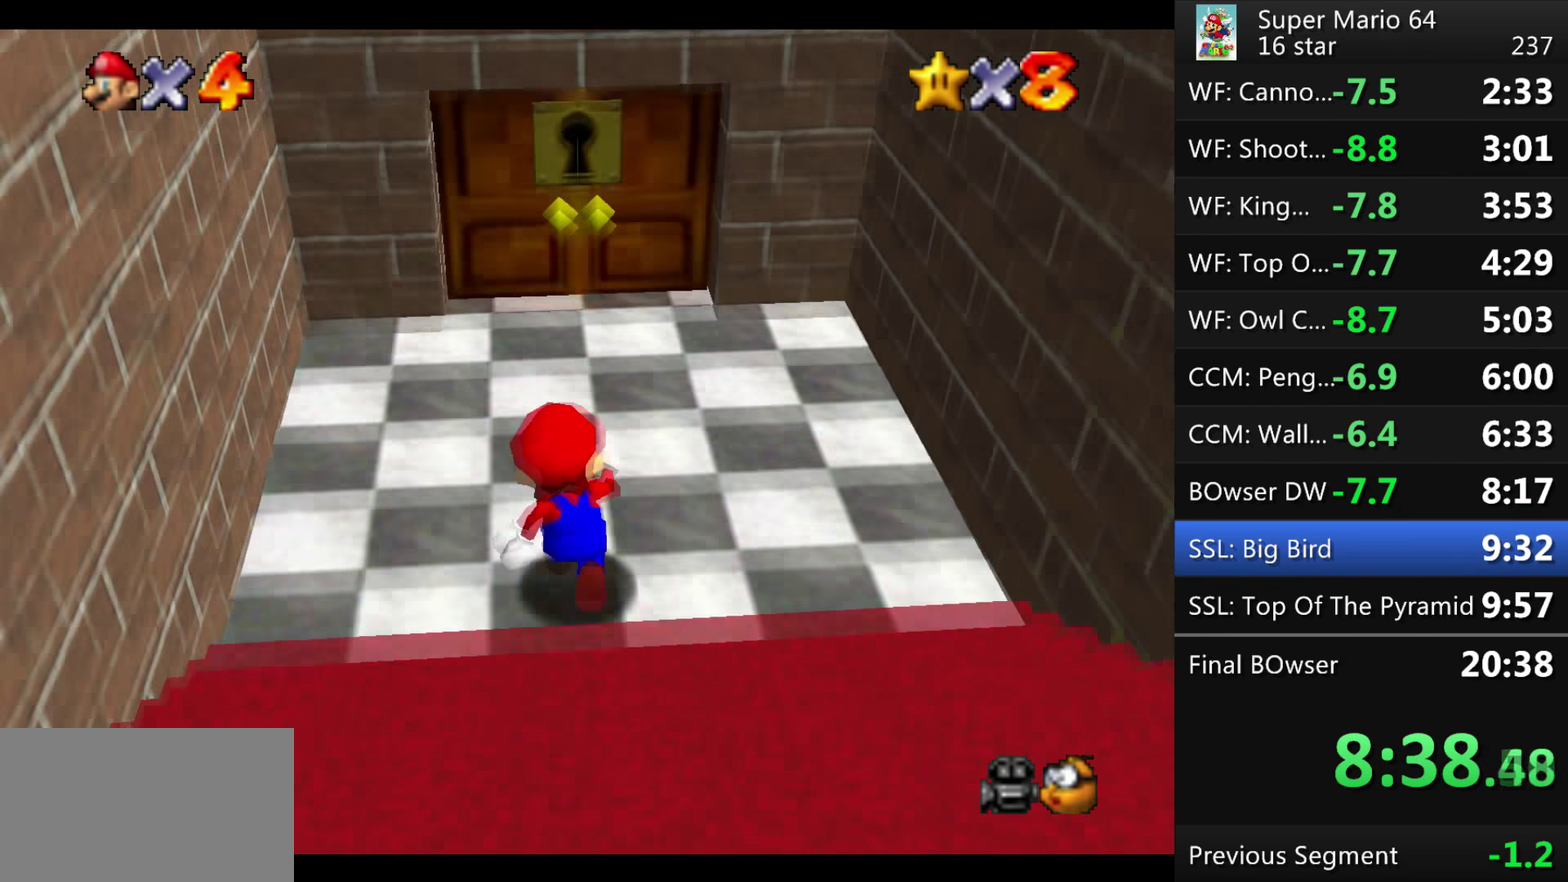
{"buttons": [], "events": []}
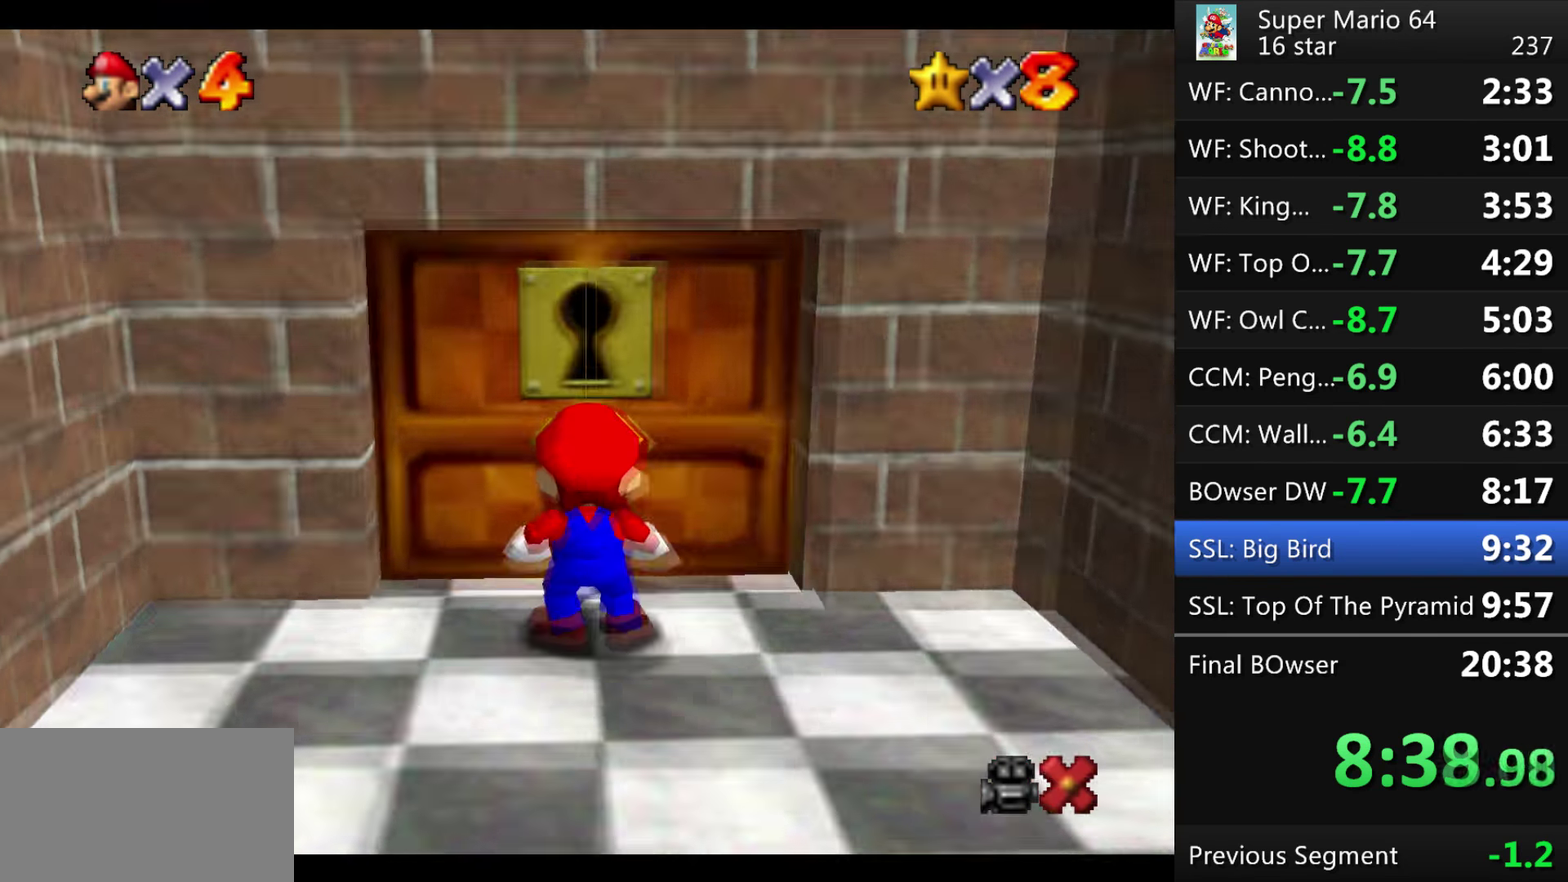
{"buttons": ["A"], "events": [[167, "A", "down"]]}
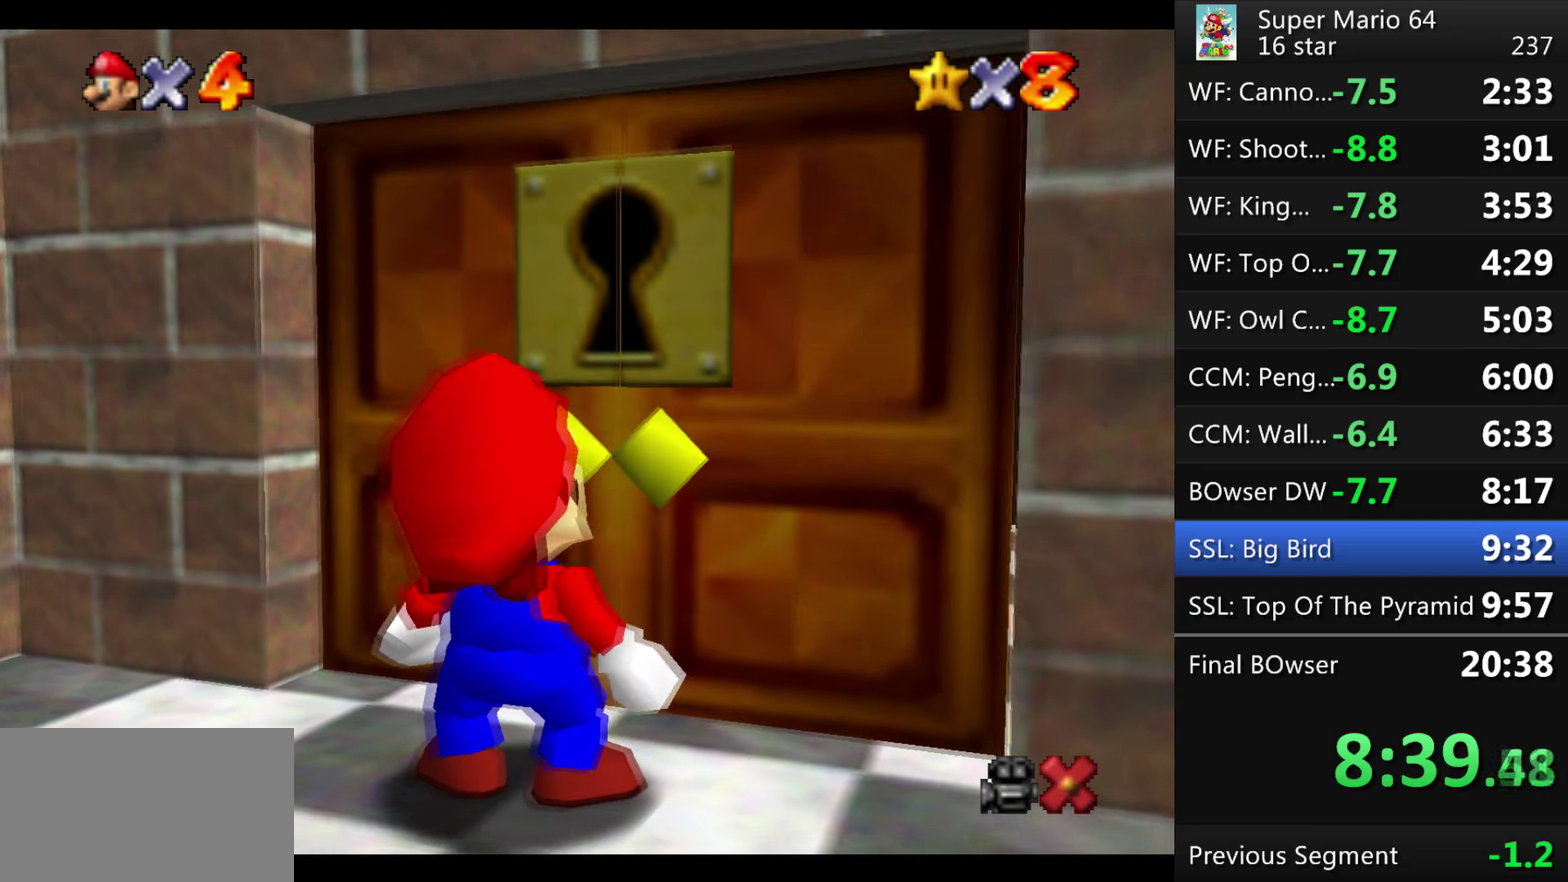
{"buttons": ["A"], "events": [[400, "A", "up"], [467, "A", "down"]]}